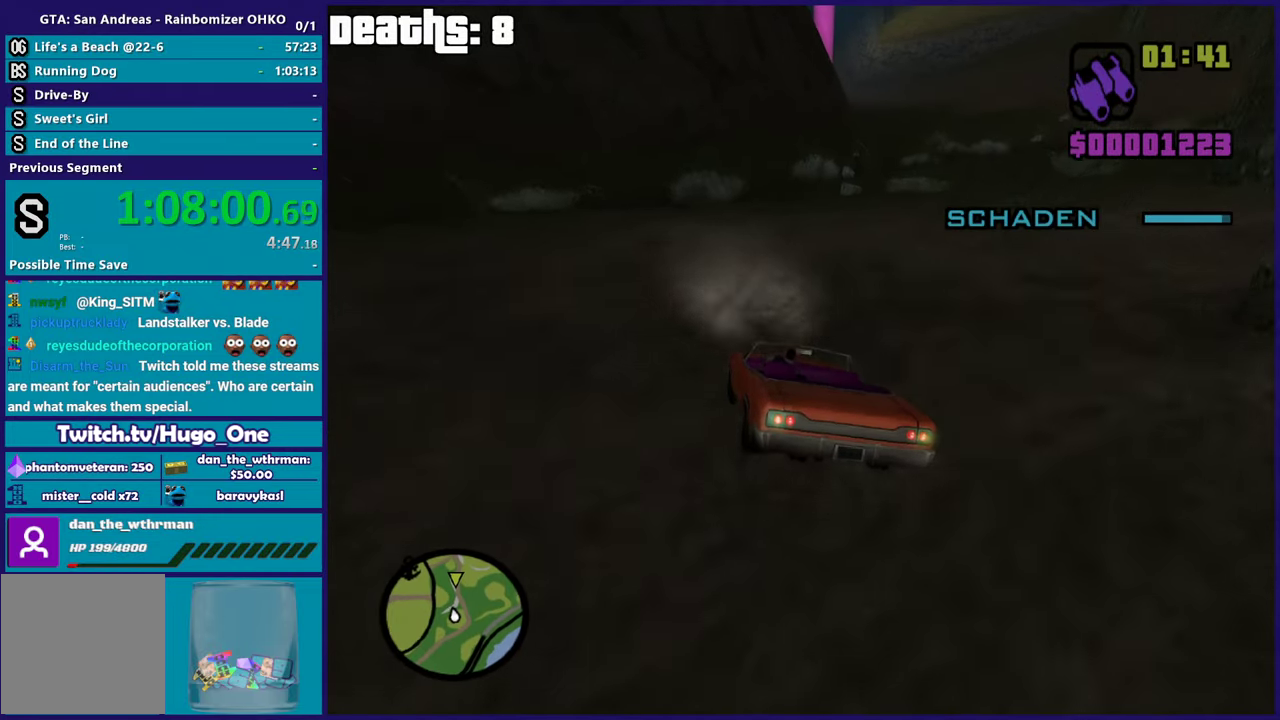
Gameplay with a controller (Xbox layout); each line is a JSON object with the inputs held at the frame after it. "events" lists button and stick changes between this image and that frame as [ms after this image, input, new state], when the widget could be followed in between. This document gives stick clicks only as held states, not as events.
{"buttons": [], "left_stick": "down-right", "right_stick": "down"}
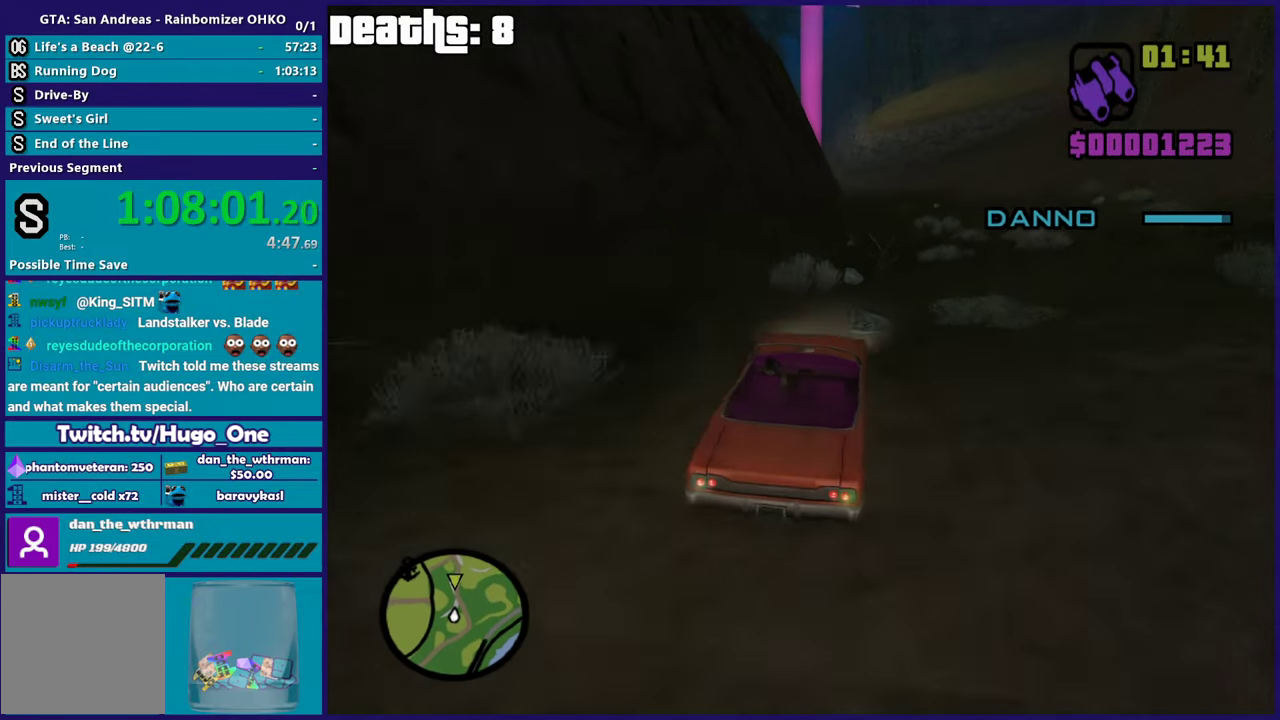
{"buttons": [], "left_stick": "down", "right_stick": "down"}
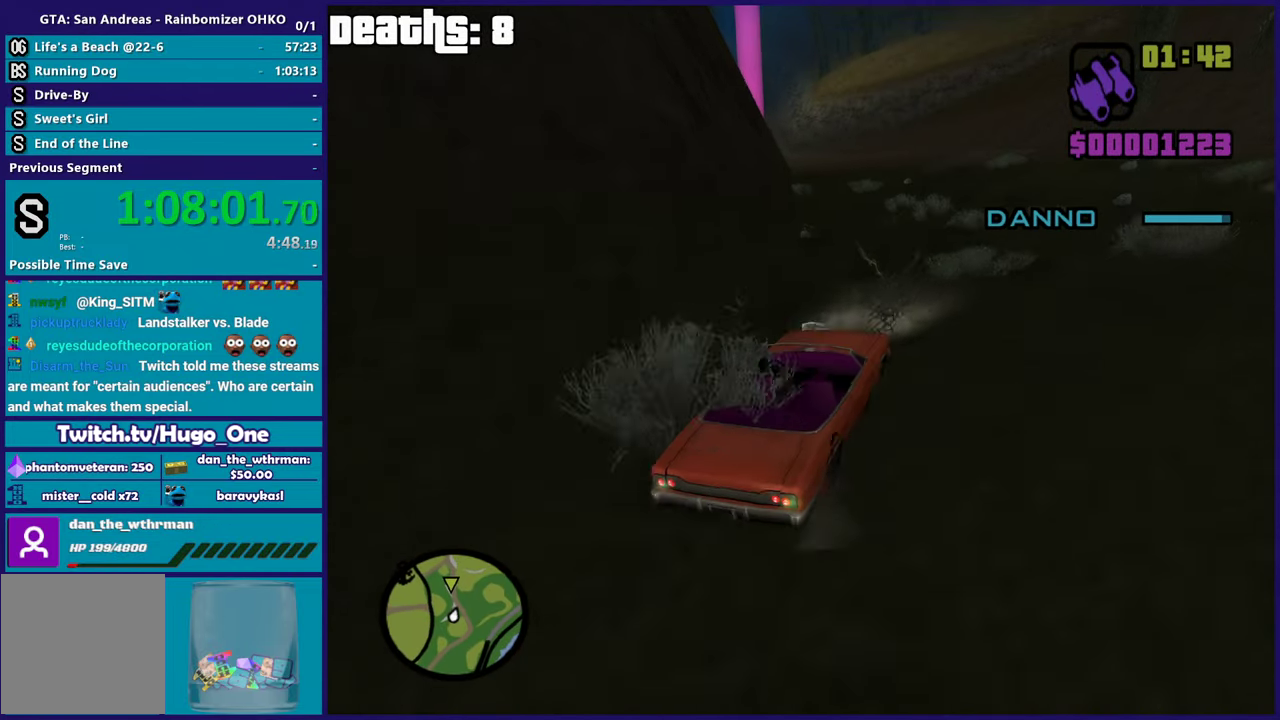
{"buttons": ["L2"], "left_stick": "down-right", "right_stick": "down-right", "events": [[17, "left_stick", "down-left"], [100, "L2", "down"], [100, "left_stick", "down"], [150, "left_stick", "down-right"], [467, "right_stick", "down-right"]]}
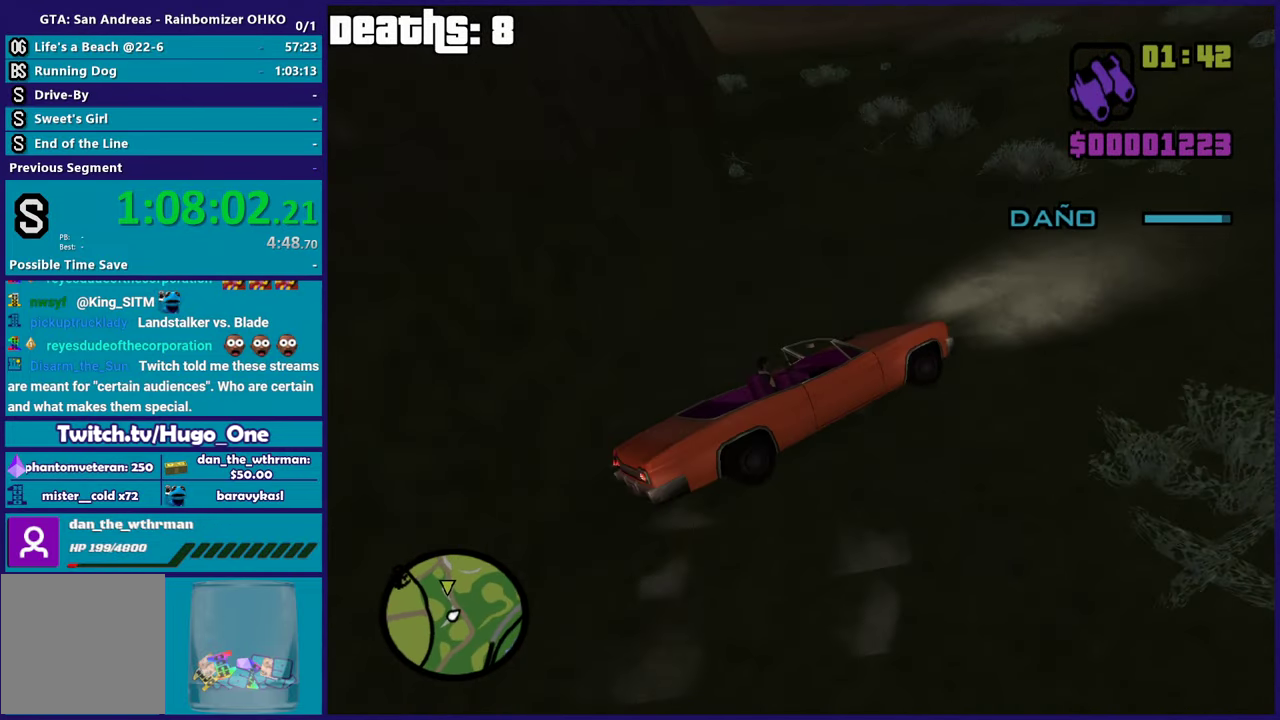
{"buttons": ["L2"], "left_stick": "center", "right_stick": "up-right", "events": [[50, "right_stick", "down"], [217, "L2", "up"], [233, "right_stick", "right"], [283, "right_stick", "center"], [417, "left_stick", "center"], [417, "right_stick", "up-right"], [433, "L2", "down"]]}
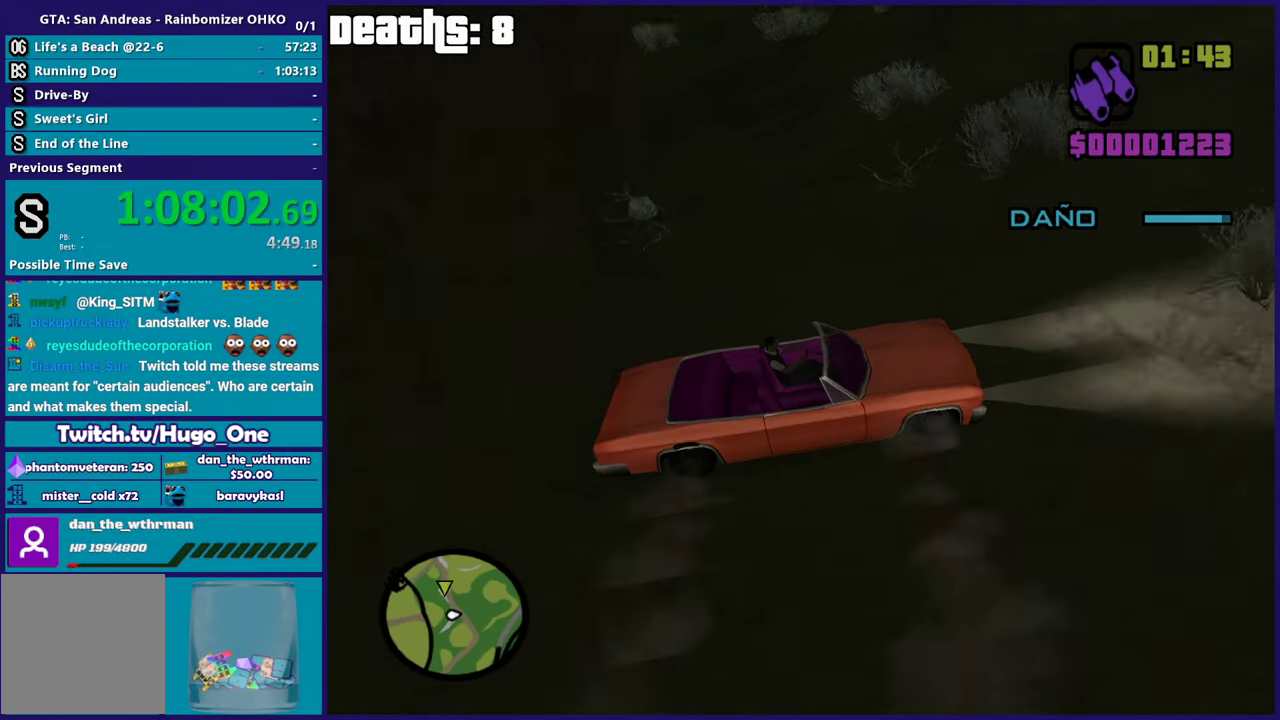
{"buttons": ["L2"], "left_stick": "left", "right_stick": "up-right", "events": [[17, "left_stick", "up-left"], [200, "left_stick", "left"], [200, "right_stick", "center"], [284, "right_stick", "down"], [384, "right_stick", "center"], [467, "right_stick", "up-right"]]}
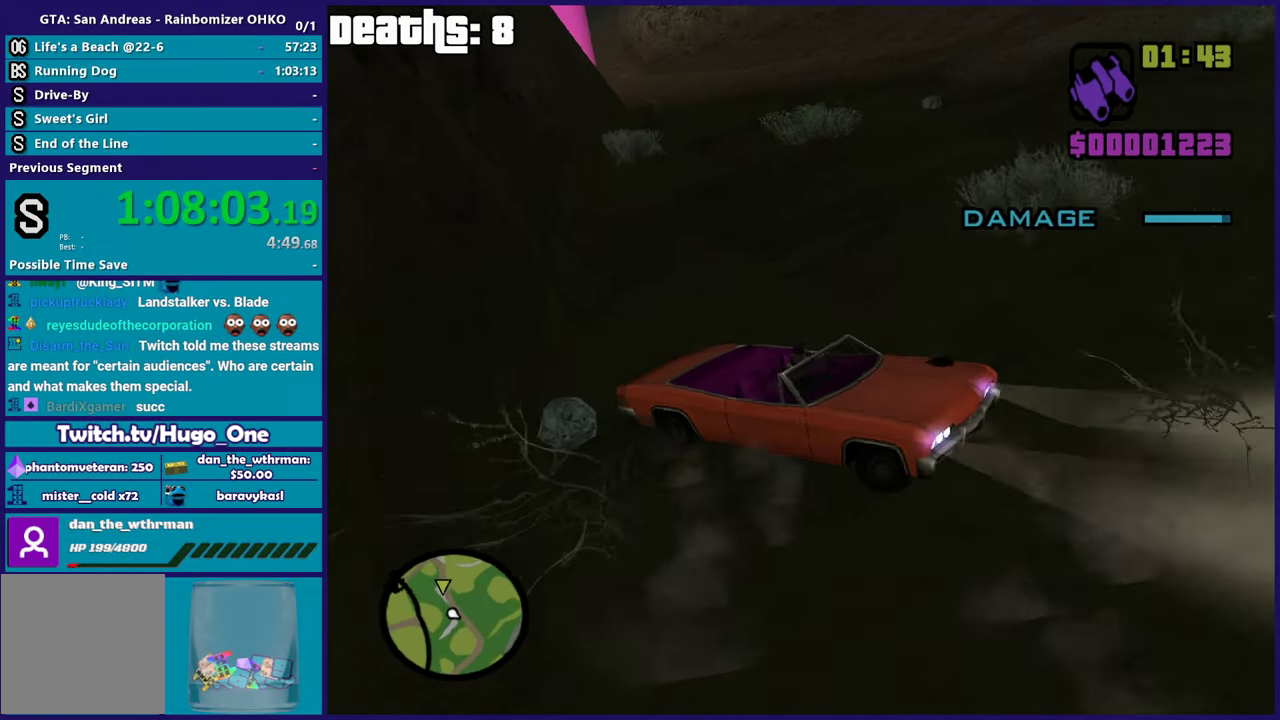
{"buttons": ["L2"], "left_stick": "left", "right_stick": "center", "events": [[350, "right_stick", "center"], [400, "right_stick", "down-left"], [500, "right_stick", "center"]]}
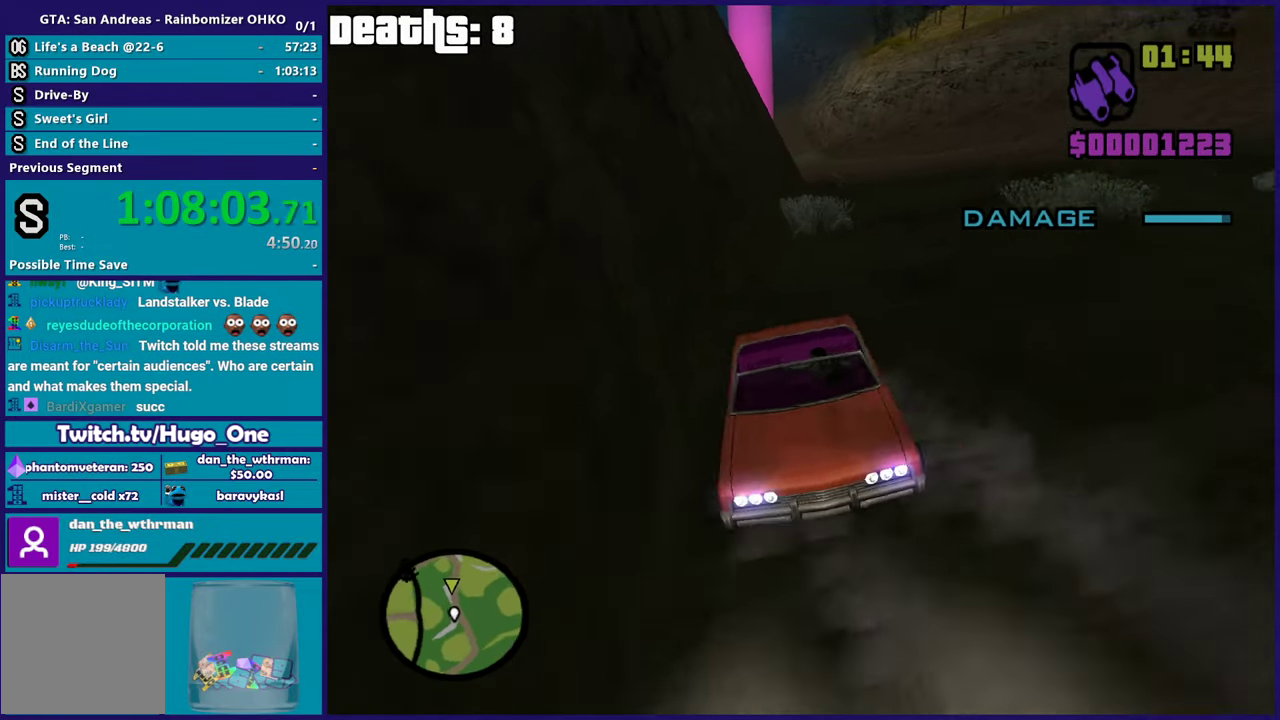
{"buttons": ["L2"], "left_stick": "center", "right_stick": "center", "events": [[84, "right_stick", "up-right"], [167, "left_stick", "center"], [217, "right_stick", "center"]]}
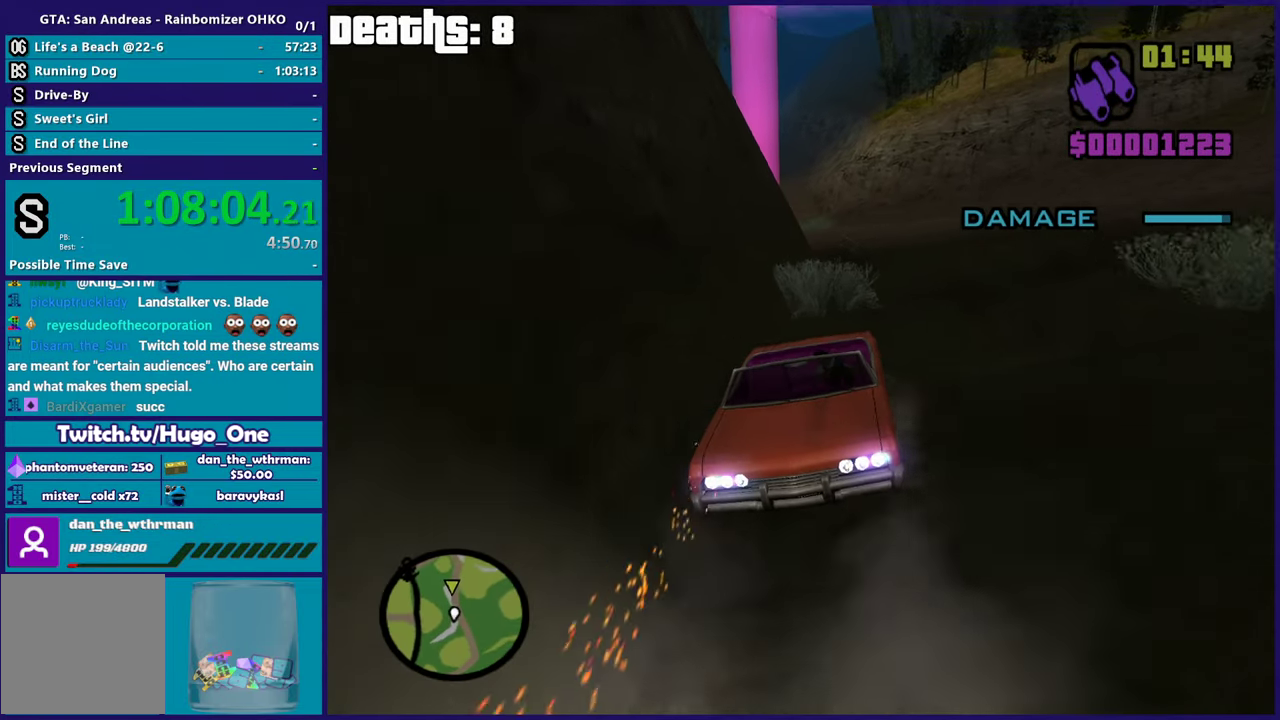
{"buttons": ["L2"], "left_stick": "center", "right_stick": "down-left", "events": [[233, "left_stick", "right"], [333, "right_stick", "down-left"], [450, "left_stick", "center"]]}
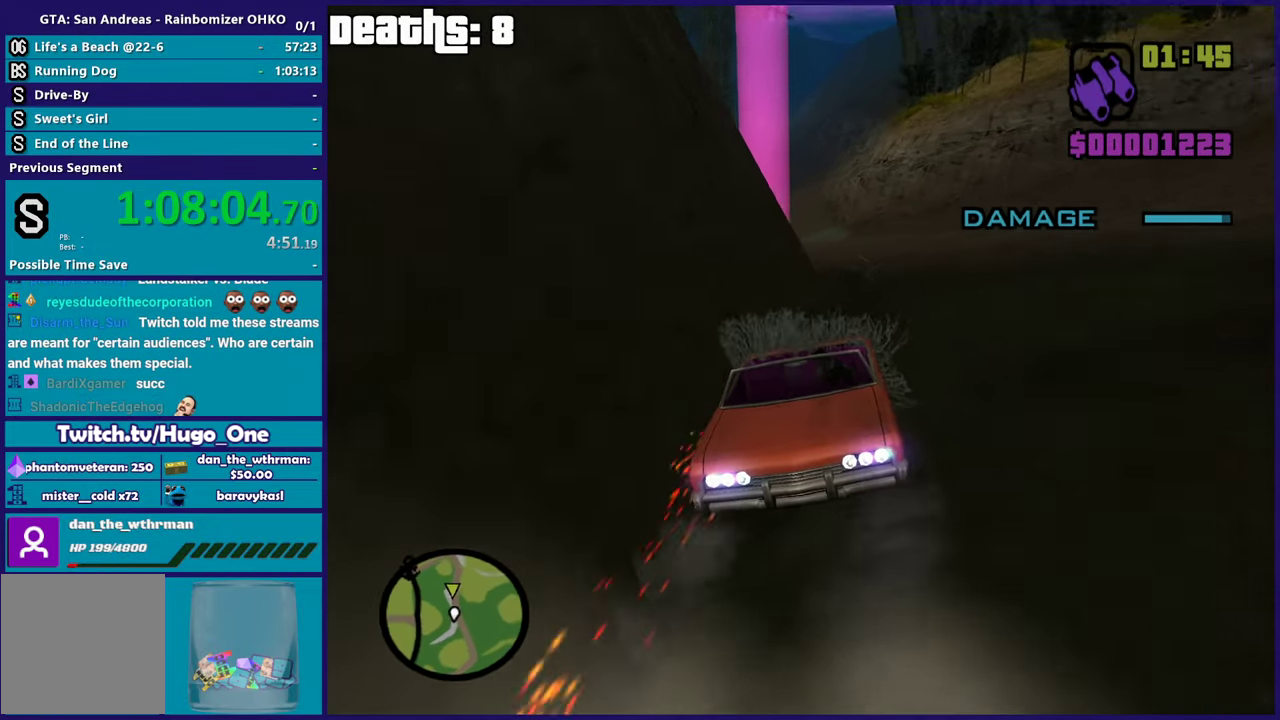
{"buttons": ["L2"], "left_stick": "center", "right_stick": "center", "events": [[300, "right_stick", "up"], [450, "right_stick", "center"]]}
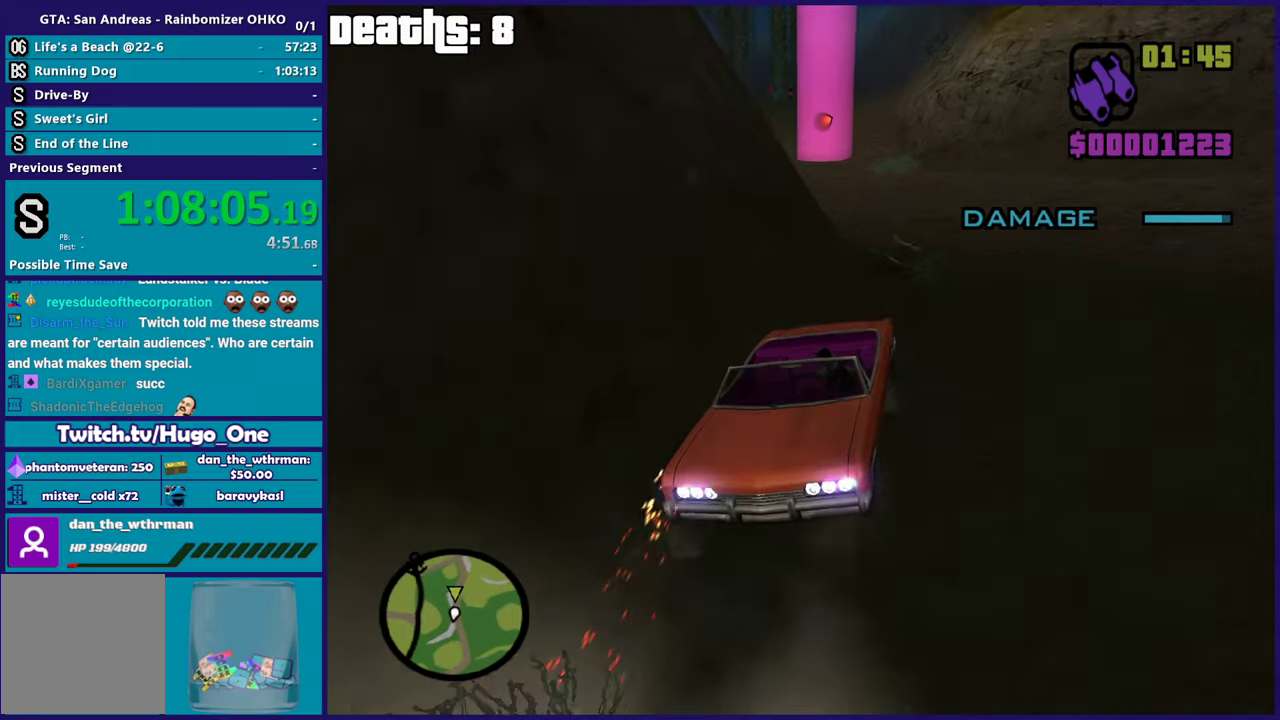
{"buttons": ["L2"], "left_stick": "right", "right_stick": "center", "events": [[50, "right_stick", "left"], [167, "right_stick", "up"], [367, "right_stick", "center"], [500, "left_stick", "right"]]}
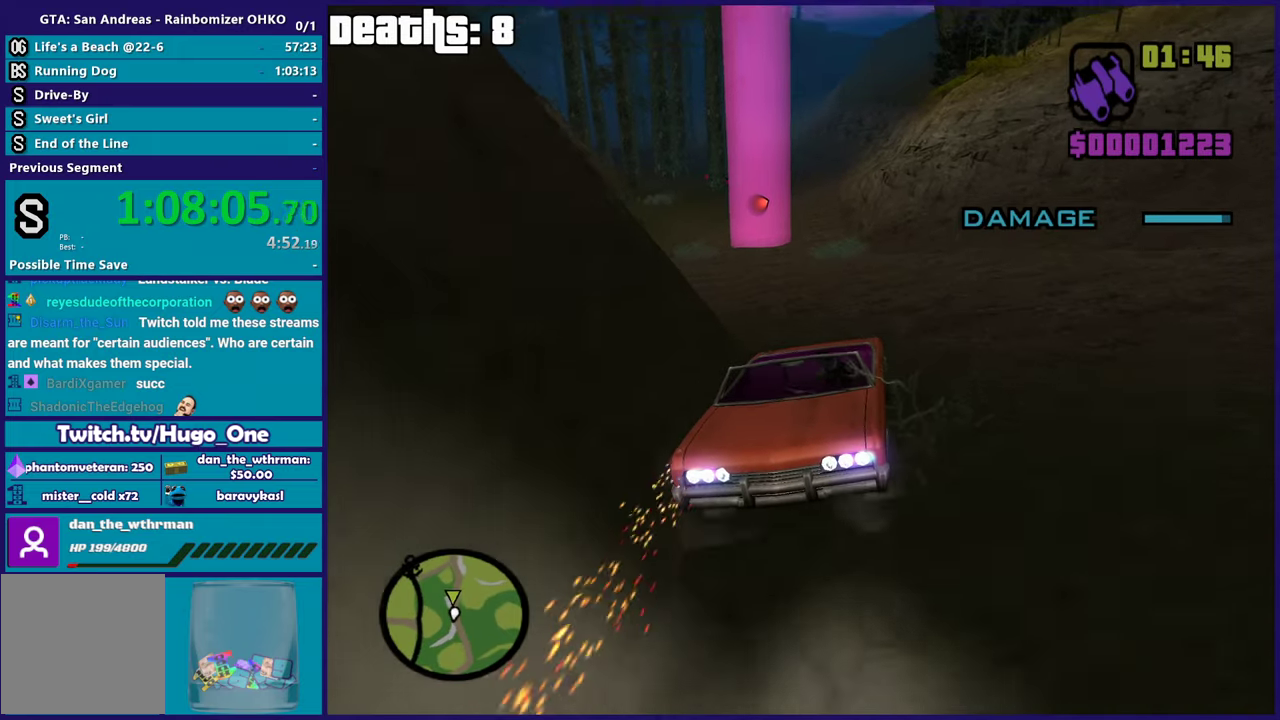
{"buttons": ["L2"], "left_stick": "right", "right_stick": "right", "events": [[167, "right_stick", "up-right"], [284, "right_stick", "right"]]}
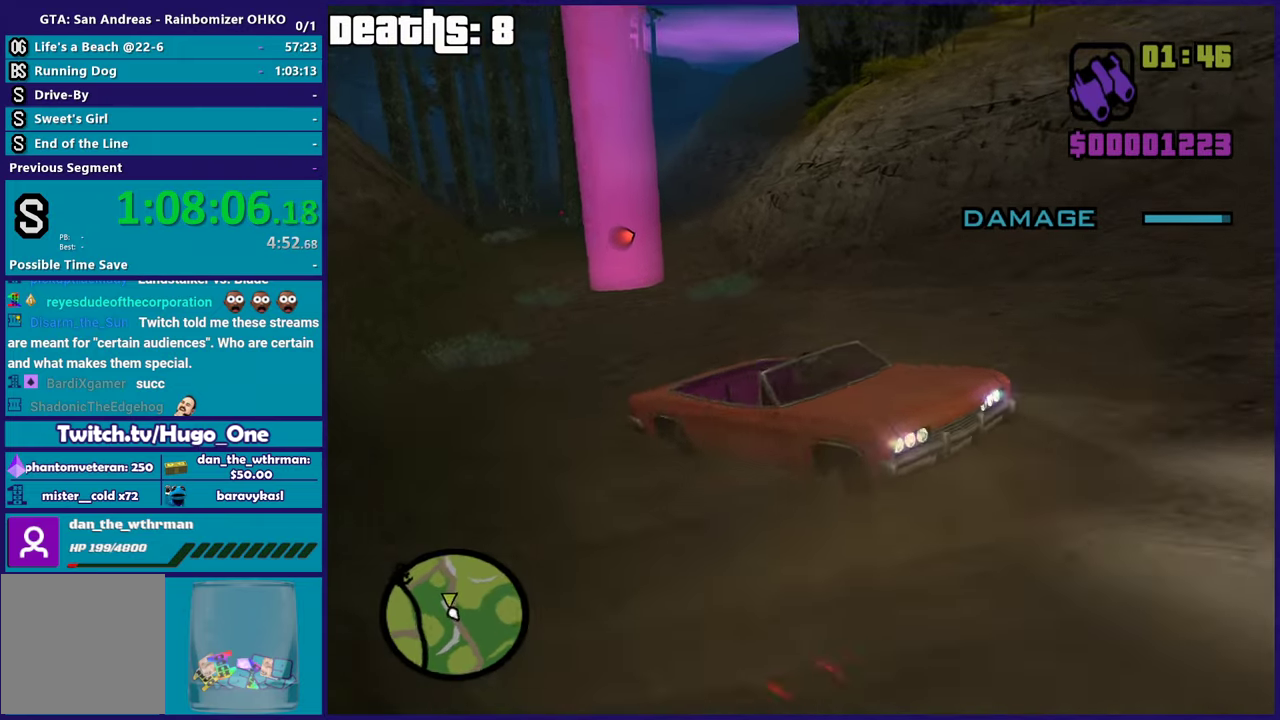
{"buttons": ["R2"], "left_stick": "left", "right_stick": "center", "events": [[300, "right_stick", "up-right"], [317, "L2", "up"], [317, "left_stick", "left"], [350, "R2", "down"], [467, "right_stick", "center"]]}
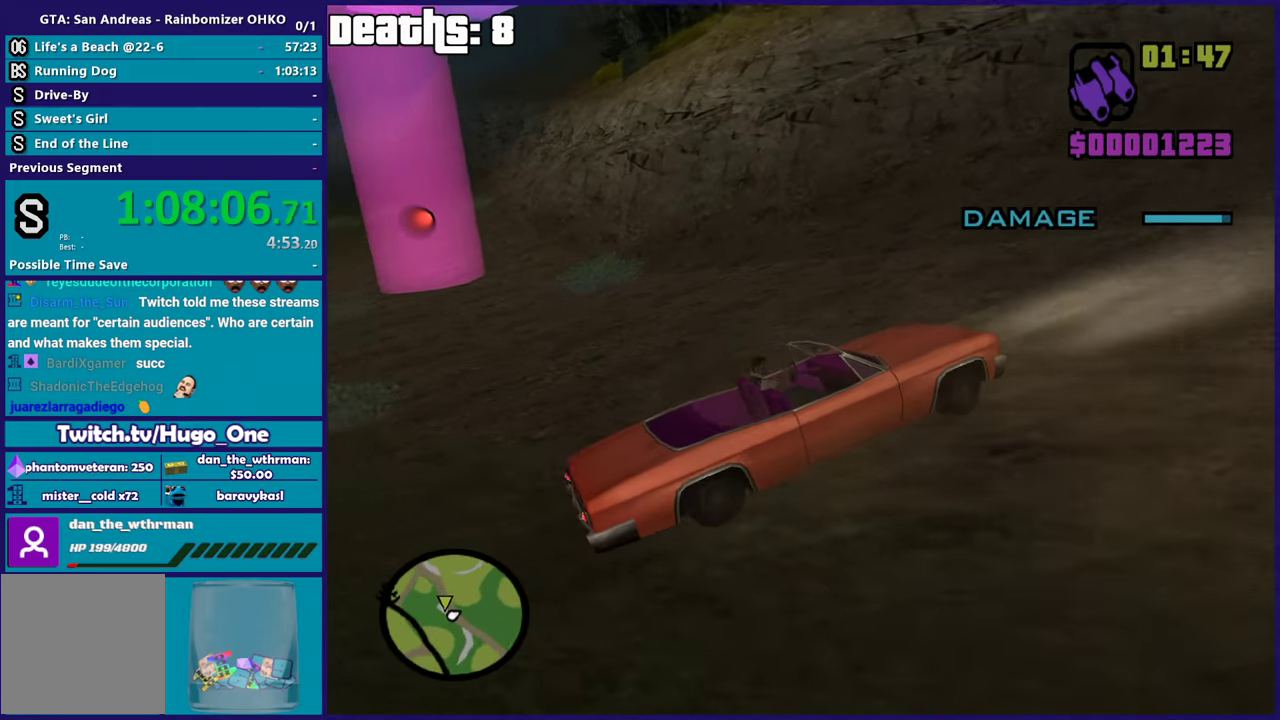
{"buttons": ["R2"], "left_stick": "left", "right_stick": "right", "events": [[50, "right_stick", "left"], [117, "right_stick", "up-left"], [167, "right_stick", "up"], [267, "right_stick", "up-right"], [484, "right_stick", "right"]]}
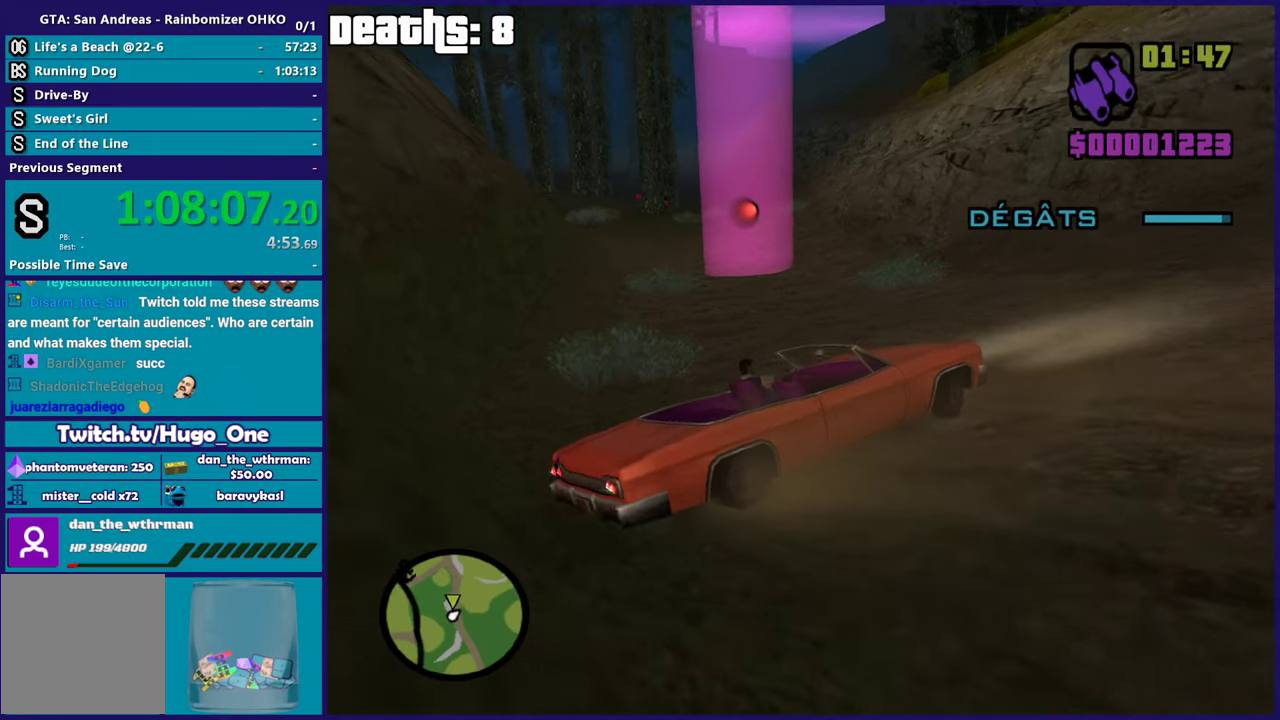
{"buttons": ["R2"], "left_stick": "left", "right_stick": "center", "events": [[83, "right_stick", "up-right"], [133, "right_stick", "center"]]}
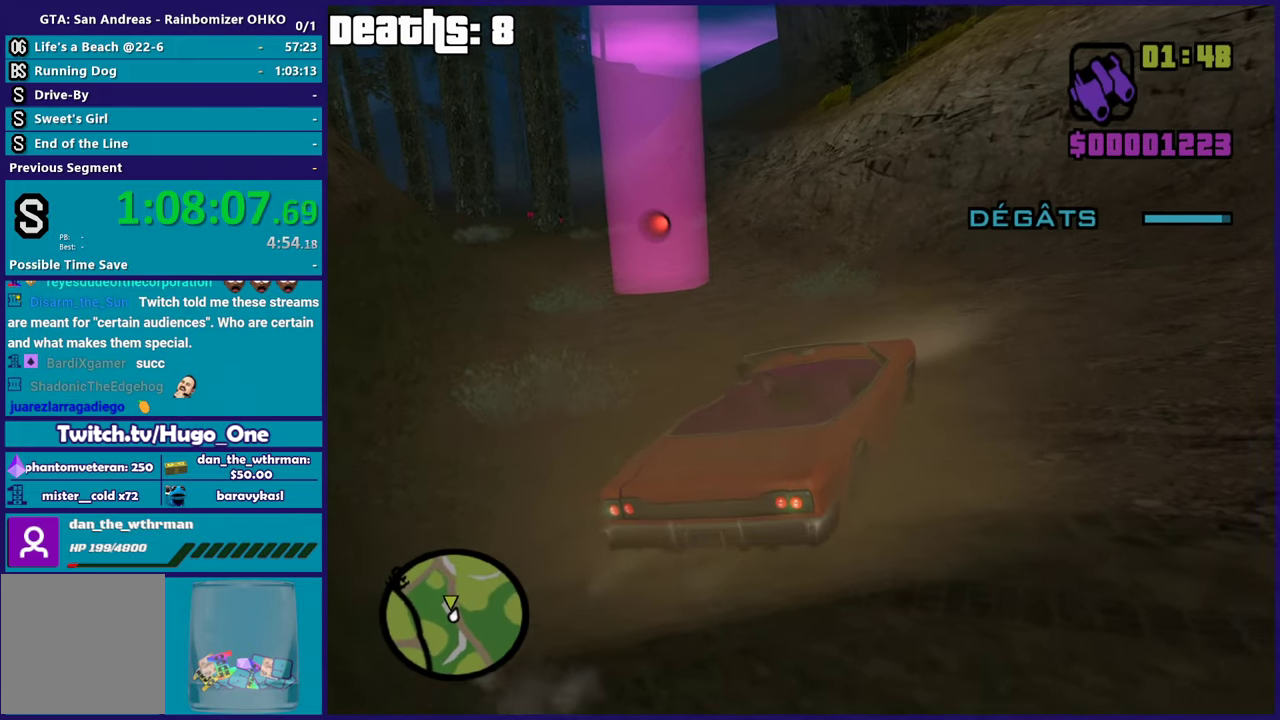
{"buttons": ["R2"], "left_stick": "left", "right_stick": "center", "events": [[33, "left_stick", "center"], [117, "left_stick", "left"]]}
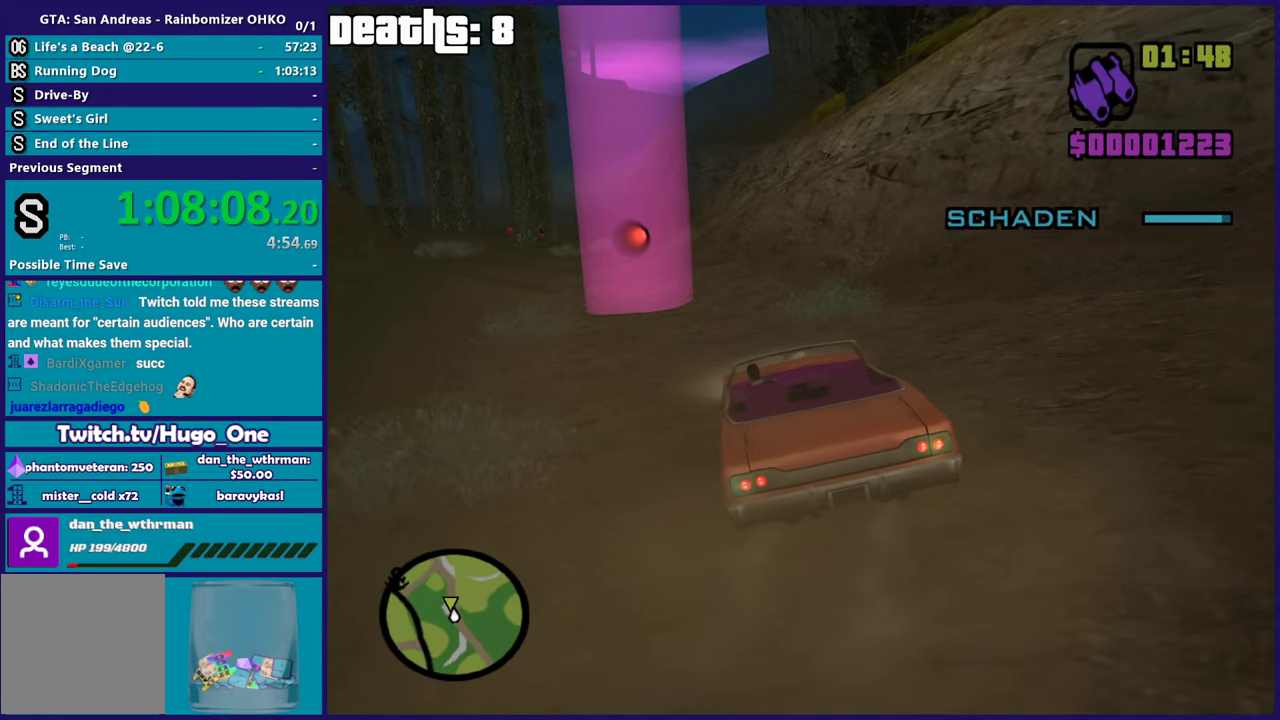
{"buttons": ["R2"], "left_stick": "center", "right_stick": "center", "events": [[67, "left_stick", "center"], [351, "left_stick", "right"], [401, "left_stick", "center"]]}
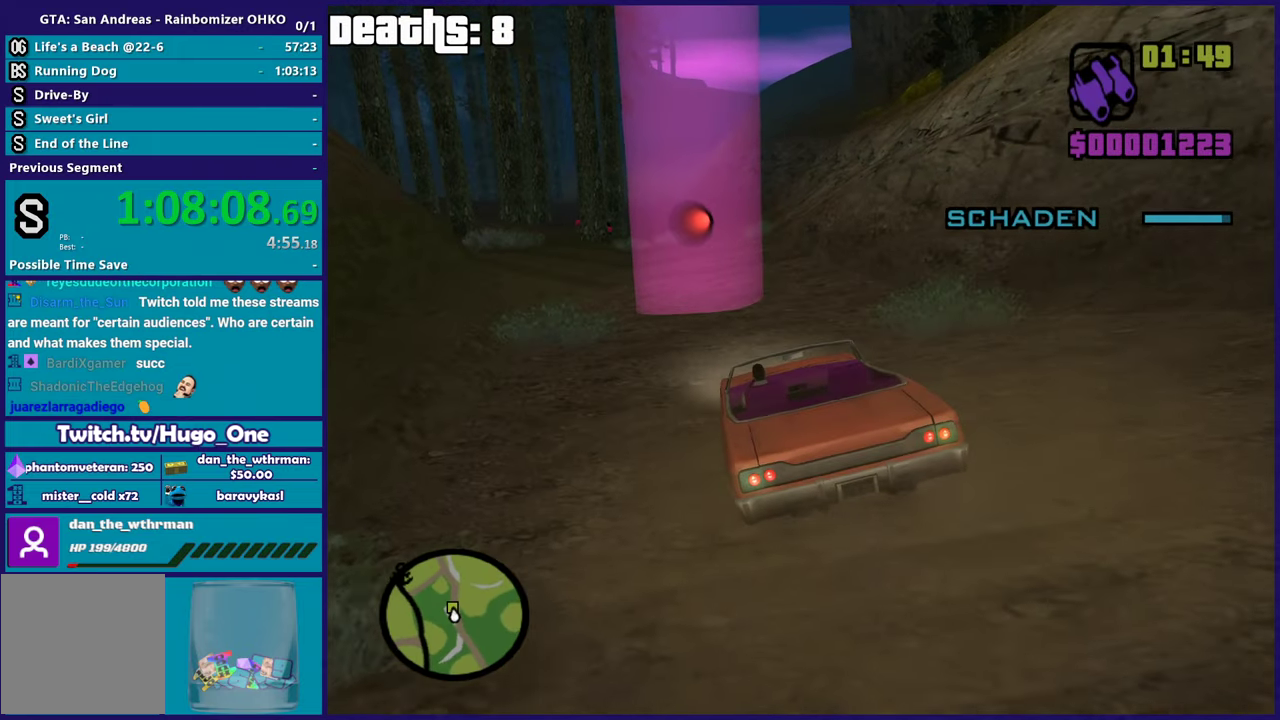
{"buttons": ["R2"], "left_stick": "center", "right_stick": "center", "events": [[283, "left_stick", "up-left"], [434, "left_stick", "center"]]}
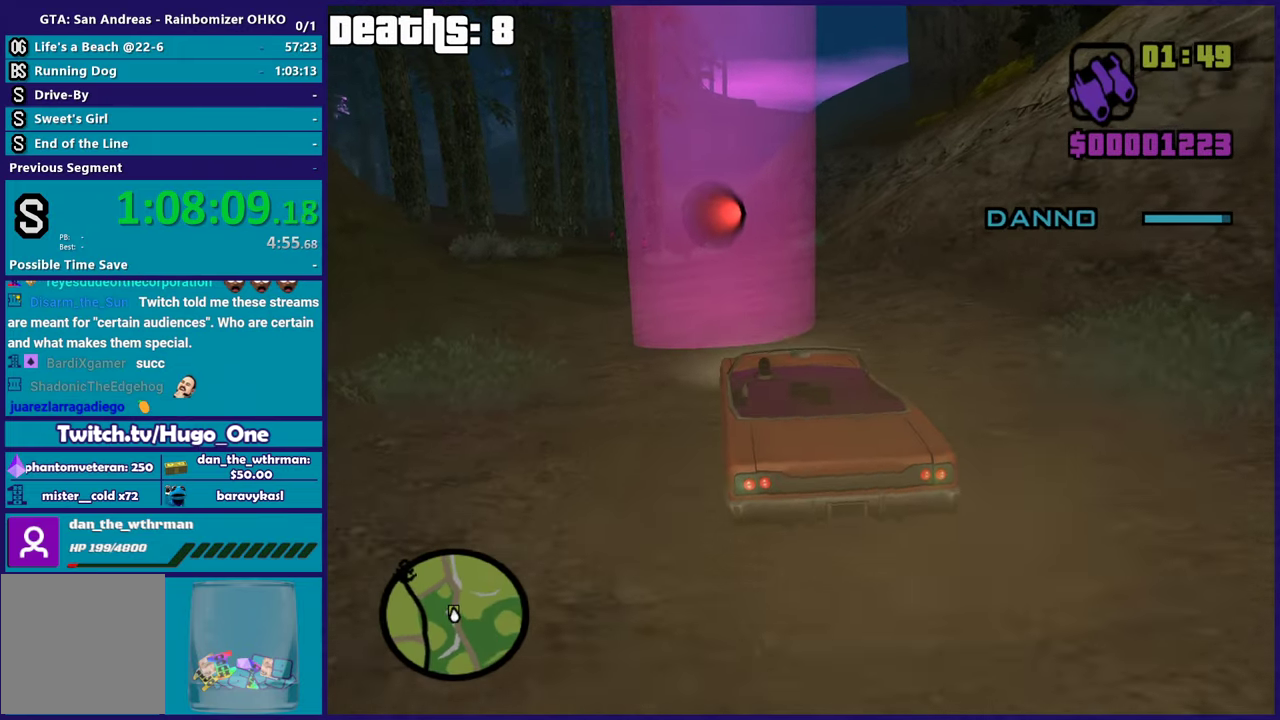
{"buttons": ["R2"], "left_stick": "center", "right_stick": "down-left", "events": [[117, "right_stick", "down-left"], [134, "left_stick", "right"], [251, "left_stick", "center"]]}
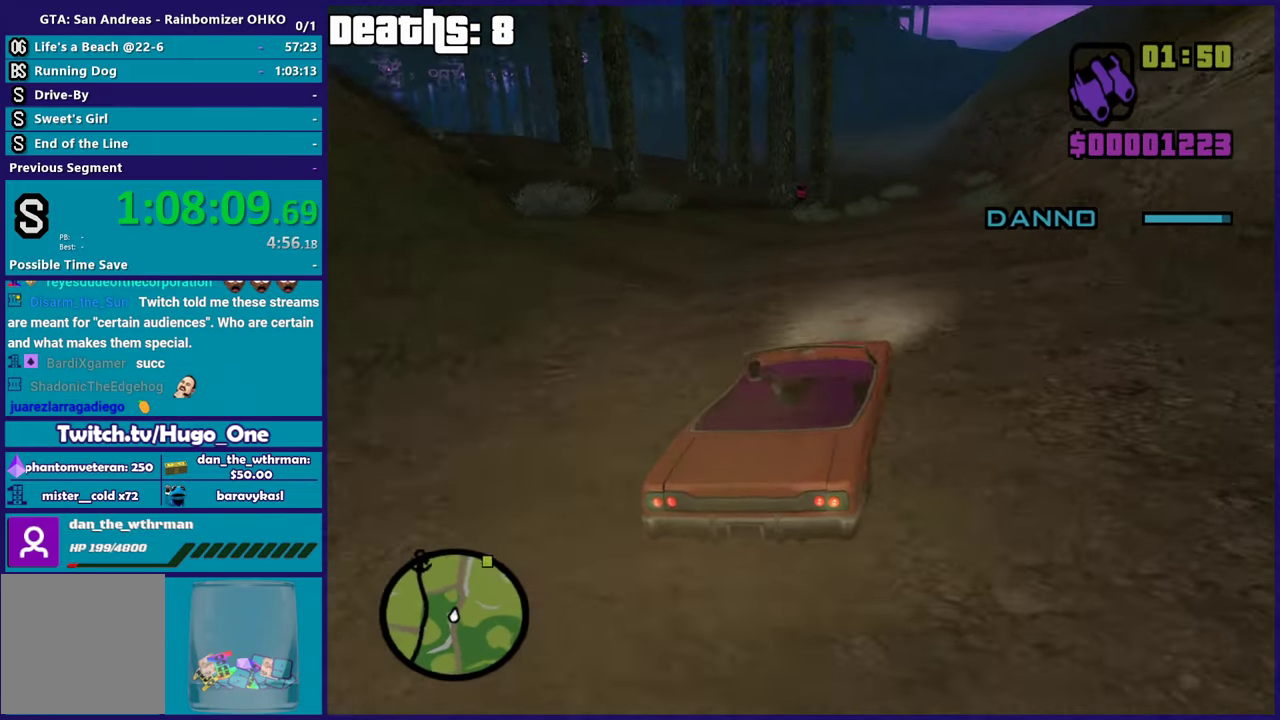
{"buttons": ["R2"], "left_stick": "center", "right_stick": "left", "events": [[150, "right_stick", "left"]]}